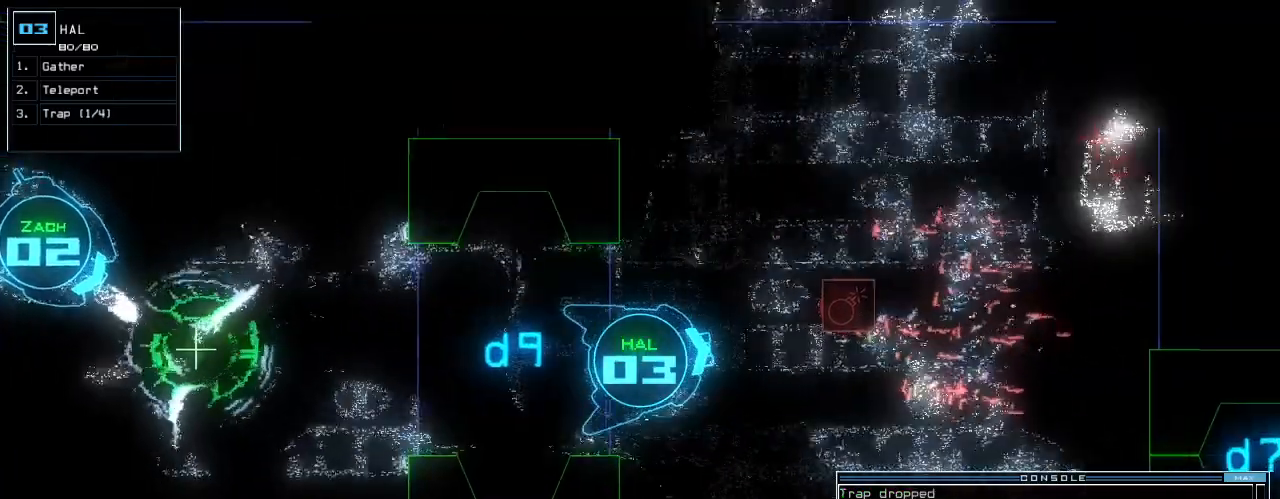
Gameplay with keyboard; each line is a JSON object with the keys held at the frame after it. "events" lists presses ("down") and releases ("up") of ".", "0", "1", "2", "3", "4", "5", "6", "7", "8", "9", "a", "b", "backspace", "c", "caps_lock", "comma", "ctrl_l", "ctrl_r", "d", "down", "e", "equals", "escape", "f", "f10", "g", "h", "i", "j", "k", "l", "left", "m", "minus", "n", "o", "p", "q", "quote", "r", "return", "right", "s", "semicolon", "shift_l", "shift_r", "space", "t", "tab", "tilde", "u", "up", "v", "w", "x", "y" and "z" between this image and that frame as [ms after this image, input, new state], when the widget could be followed in between. No other keys are recorded. Mouse input is not recorded. Not read: other_keys.
{"keys": ["up"], "events": [[40, "space", "up"], [280, "right", "down"], [380, "right", "up"]]}
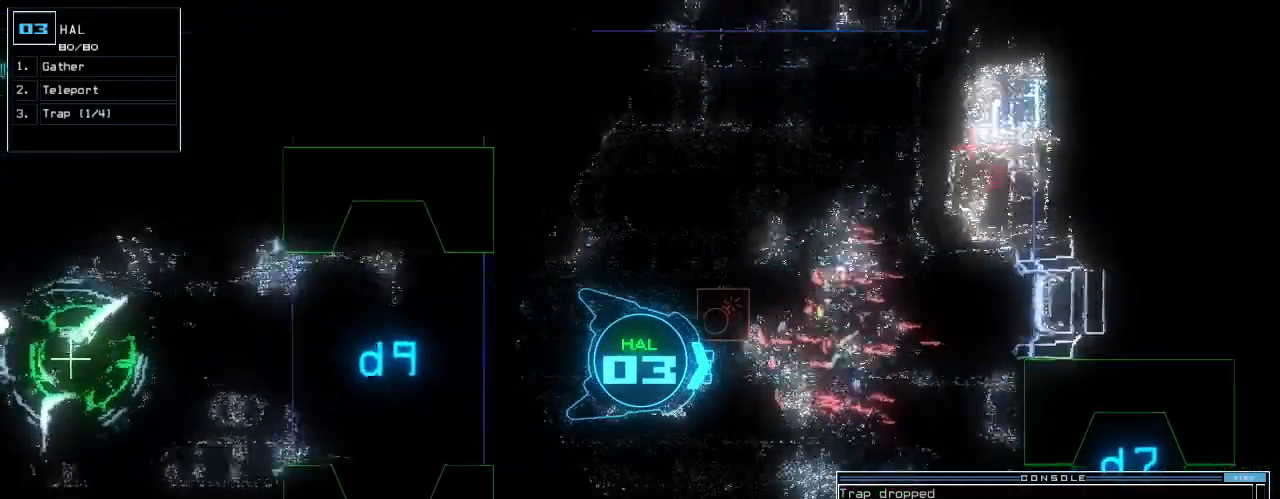
{"keys": ["up"]}
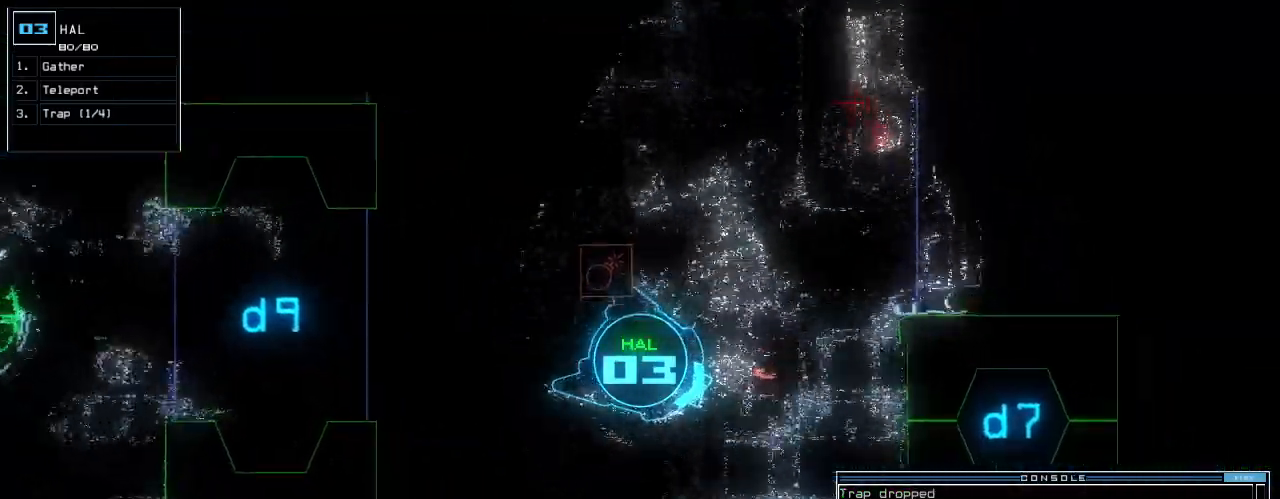
{"keys": ["up"], "events": [[300, "7", "down"], [380, "7", "up"]]}
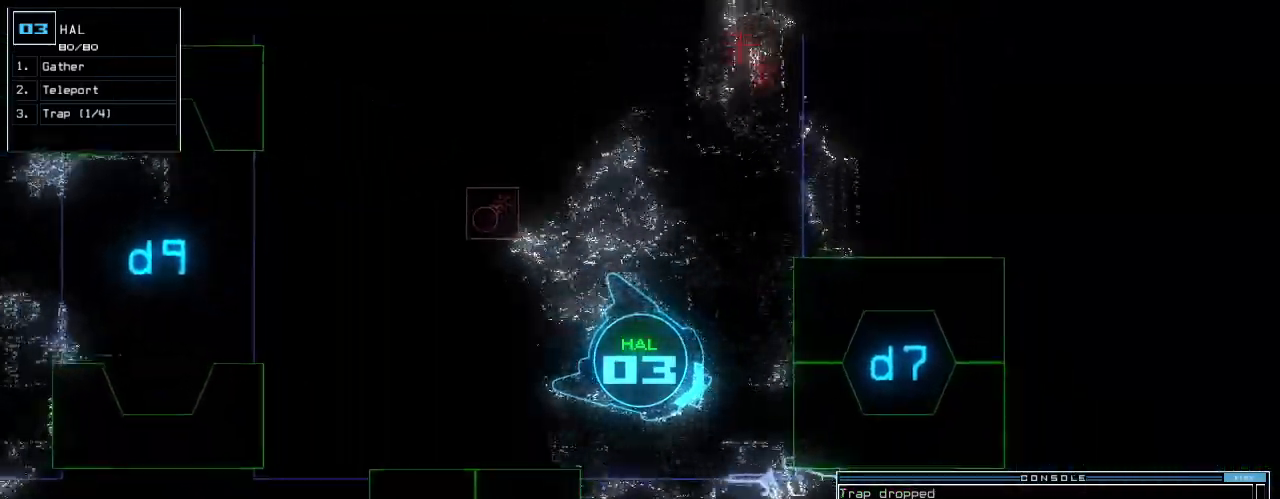
{"keys": ["up"]}